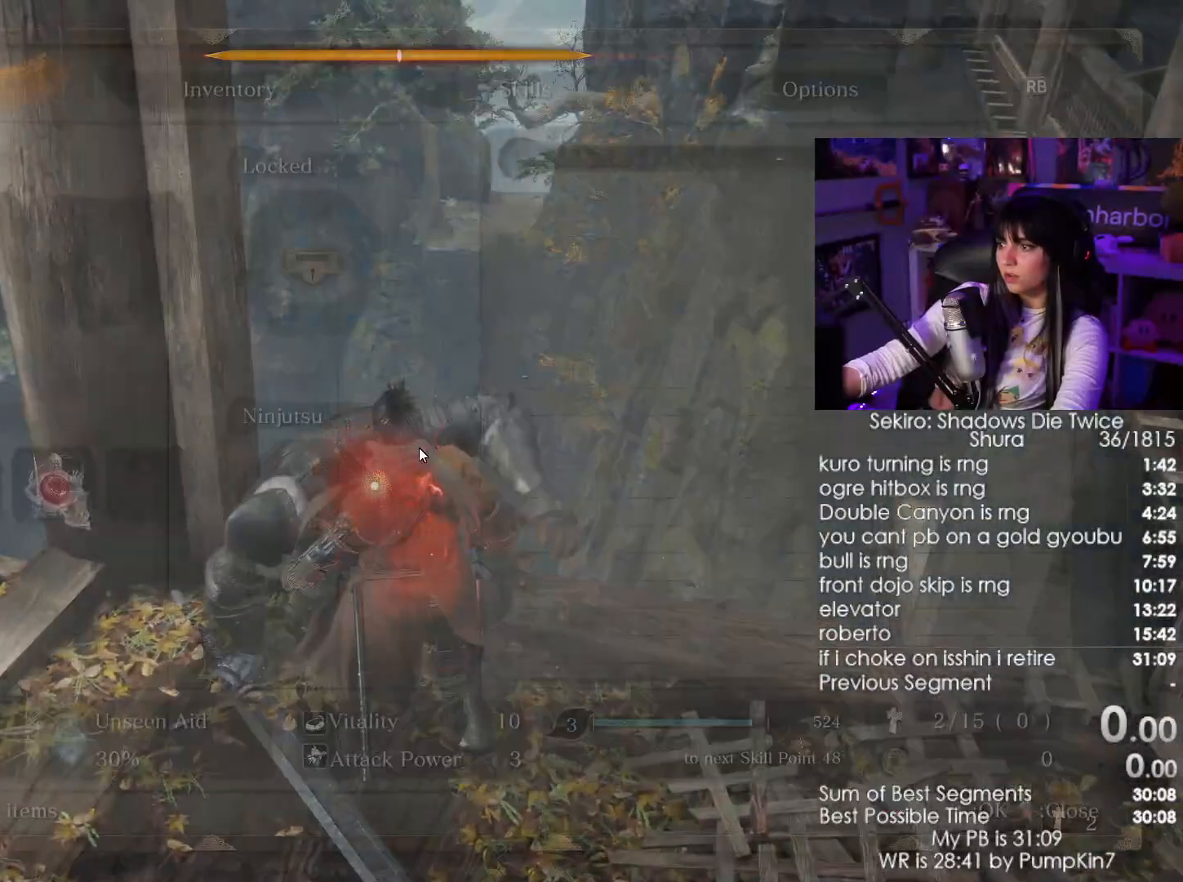
Gameplay with keyboard and mouse; each line is a JSON object with the keys and mouse buttons held at the frame after it. "events" lists presses ("down") and releases ("up") of "1", "2", "3", "4", "5", "a", "alt", "c", "caps_lock", "ctrl", "d", "e", "f", "g", "q", "r", "s", "shift", "space", "t", "tab", "v", "w", "x", "z", "mouse_left", "mouse_wheel" and "mouse_right" between this image and that frame as [ms after this image, input, new state], when the widget could be followed in between. "mouse_left", "mouse_wheel", "mouse_right" = the "left", "wheel", "right" buttons of the "mouse" list. No other keys are recorded. "wheel" means that the mouse wheel is clicked or scrolled. Not read: mouse_move.
{"keys": [], "mouse": [], "events": [[17, "tab", "up"]]}
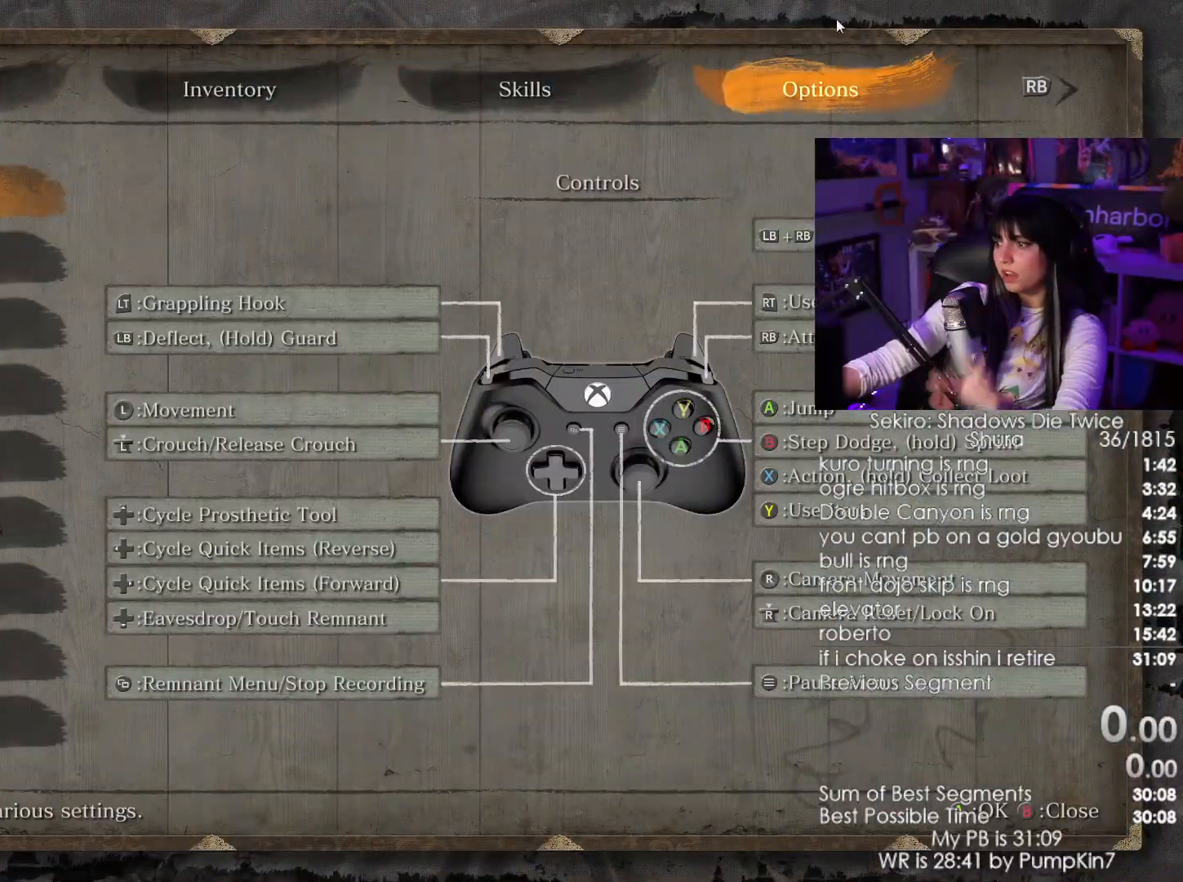
{"keys": [], "mouse": [], "events": []}
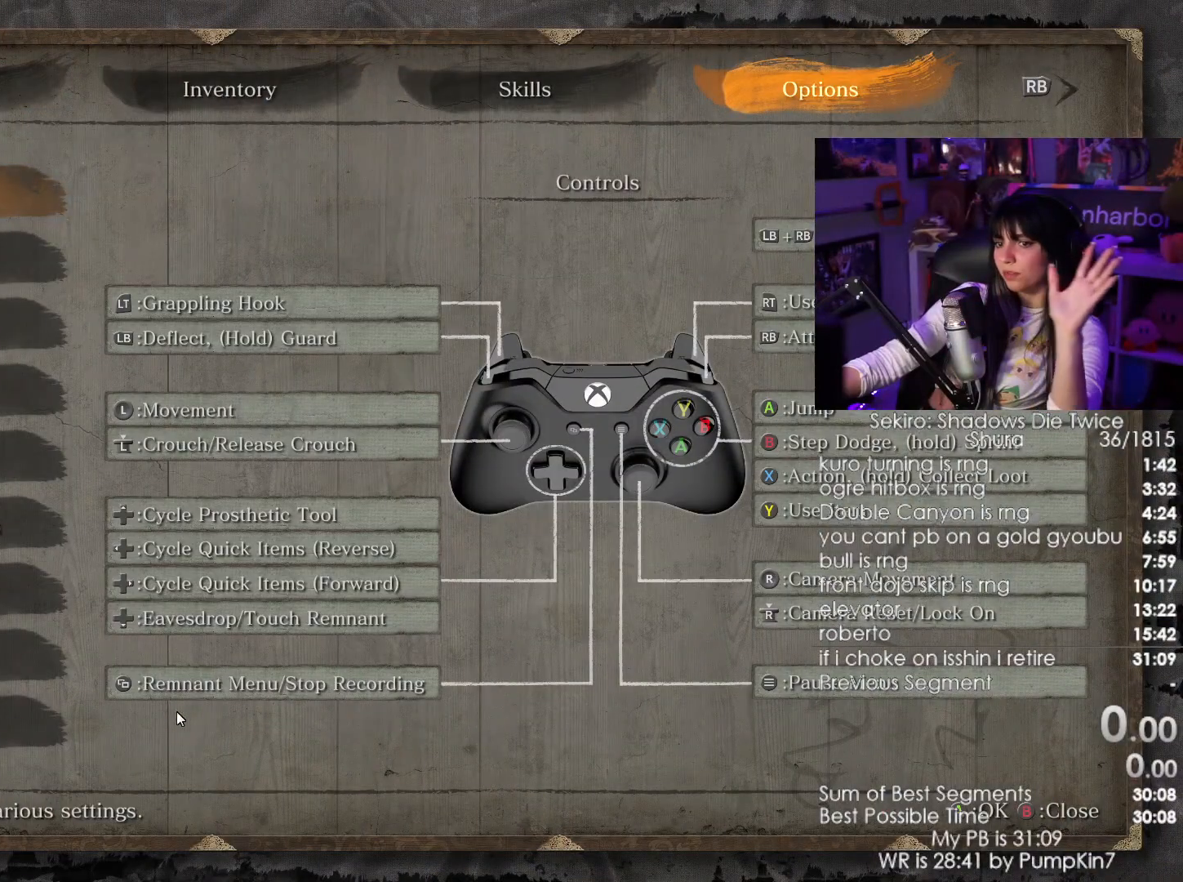
{"keys": [], "mouse": [], "events": [[284, "mouse_left", "down"], [384, "mouse_left", "up"]]}
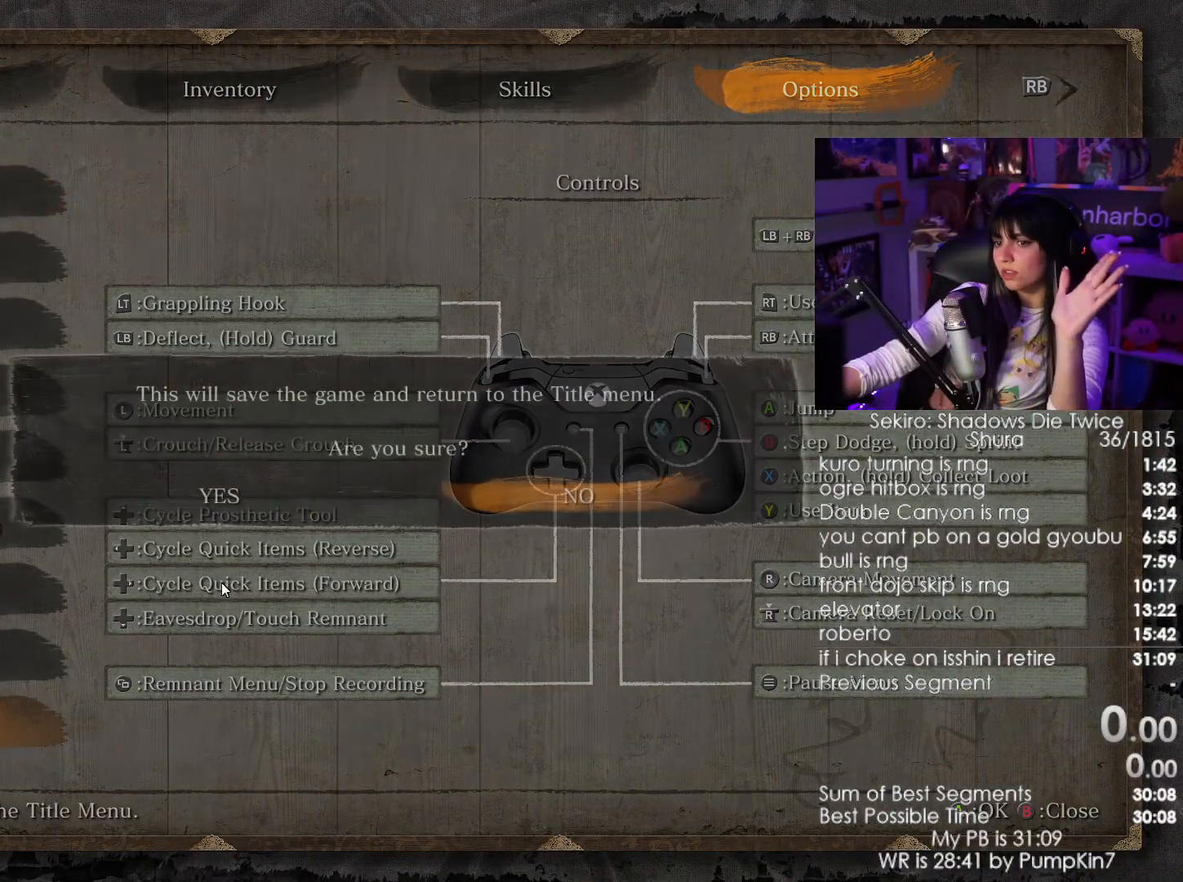
{"keys": [], "mouse": [], "events": [[250, "mouse_left", "down"], [350, "mouse_left", "up"]]}